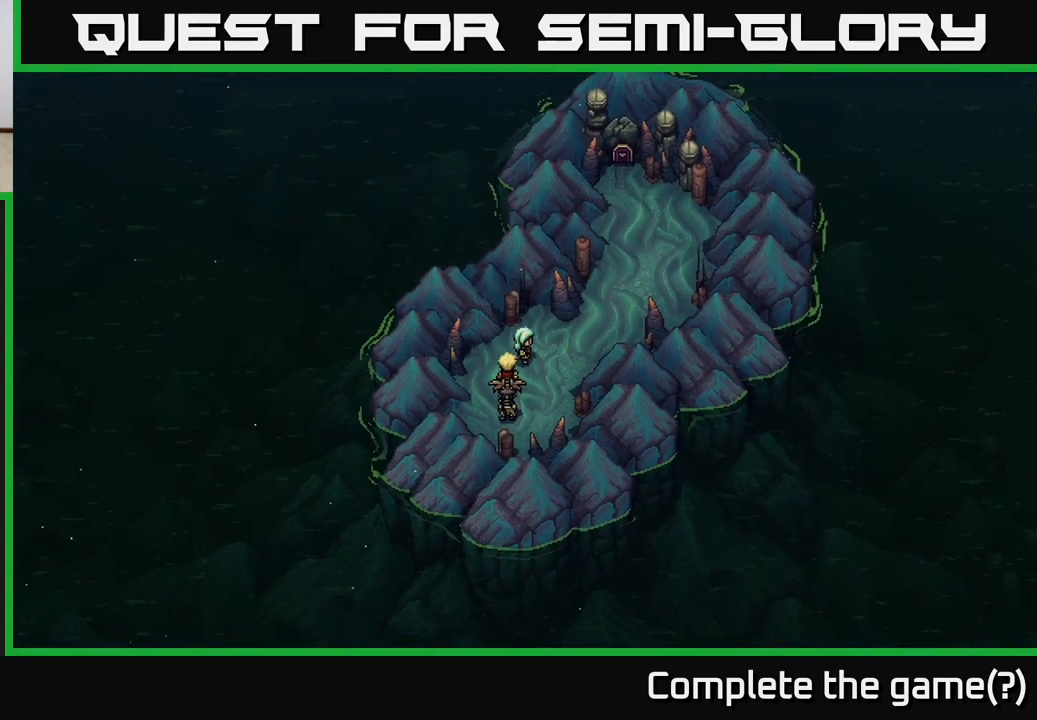
Gameplay with a controller (Xbox layout); each line is a JSON object with the inputs held at the frame after it. "events" lists button and stick changes between this image and that frame as [ms after this image, input, new state], when the widget could be followed in between. Not read: right_stick.
{"buttons": [], "left_stick": "right", "events": []}
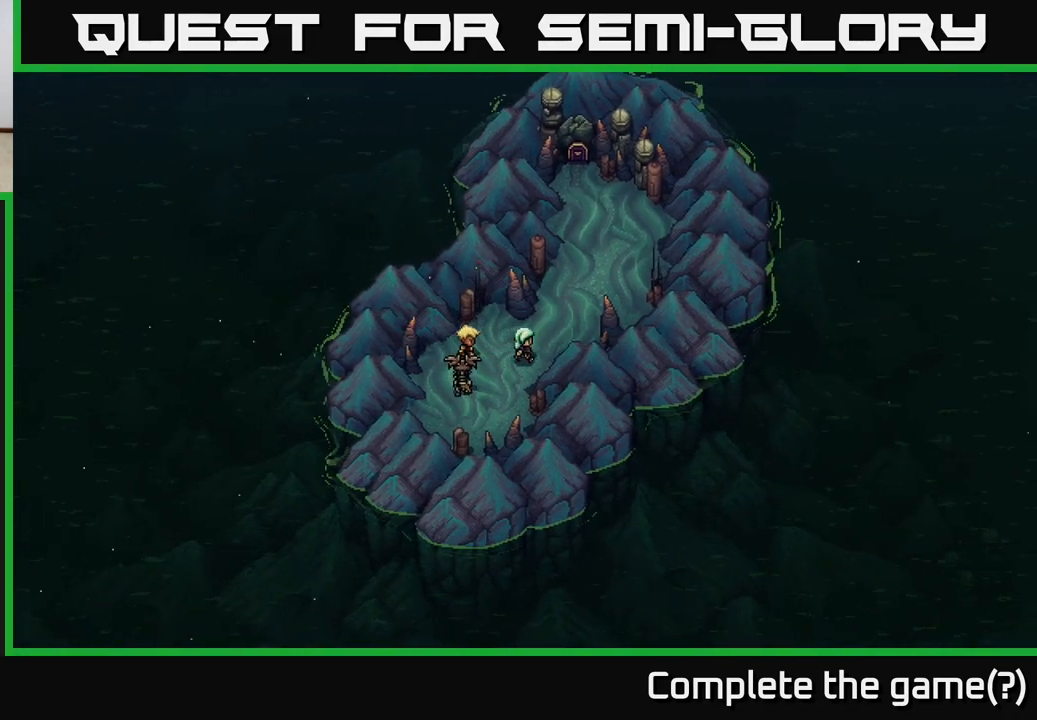
{"buttons": [], "left_stick": "up", "events": [[50, "left_stick", "up-right"], [200, "left_stick", "up"]]}
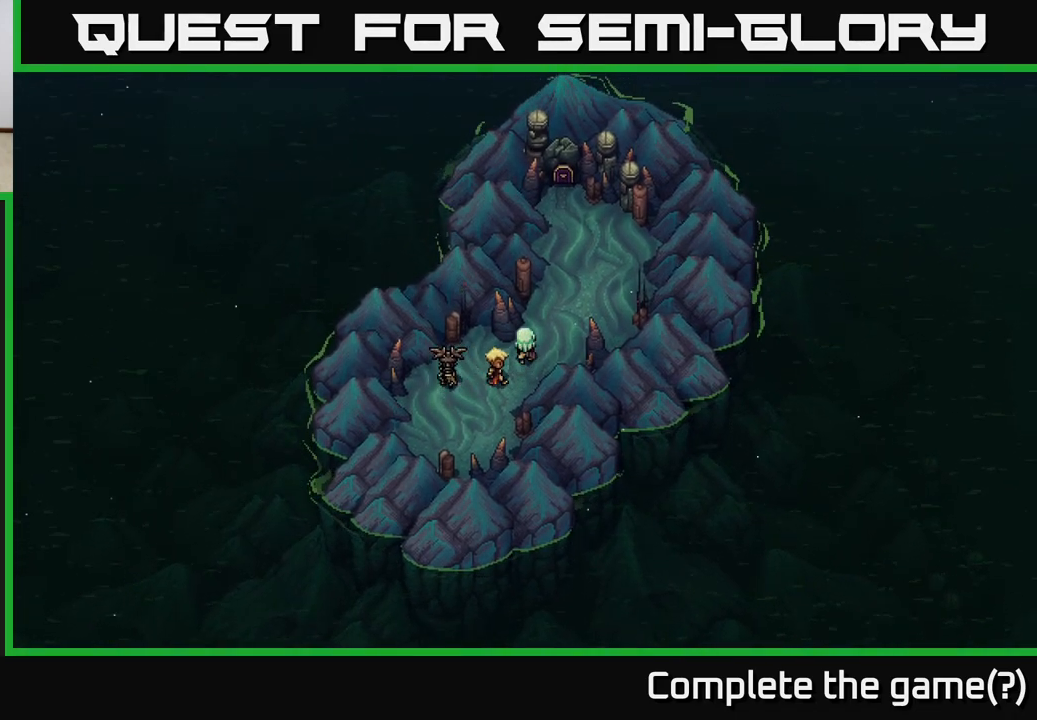
{"buttons": [], "left_stick": "right", "events": [[200, "left_stick", "right"]]}
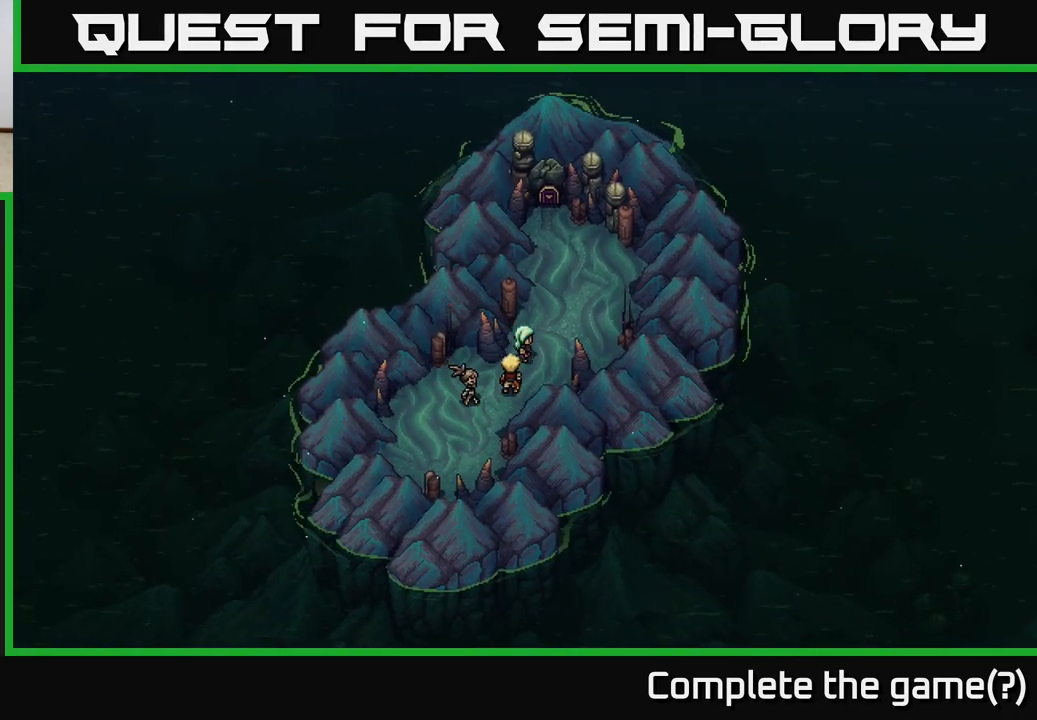
{"buttons": [], "left_stick": "right", "events": []}
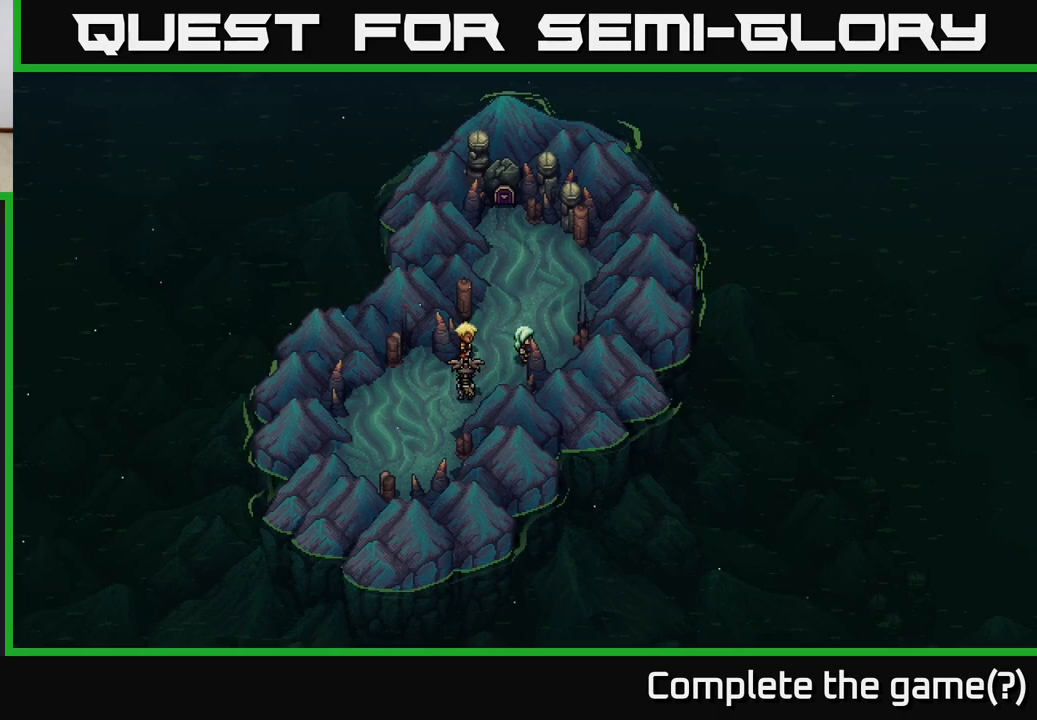
{"buttons": [], "left_stick": "up-left", "events": [[117, "left_stick", "up"], [450, "left_stick", "up-left"]]}
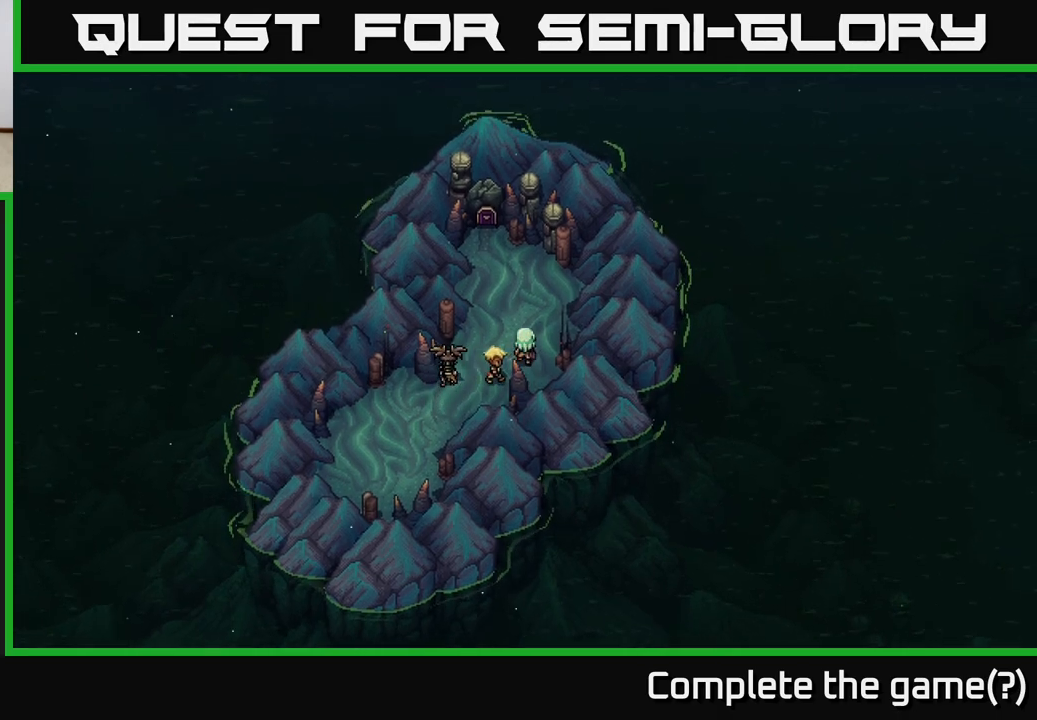
{"buttons": [], "left_stick": "left", "events": [[67, "left_stick", "center"], [483, "left_stick", "left"]]}
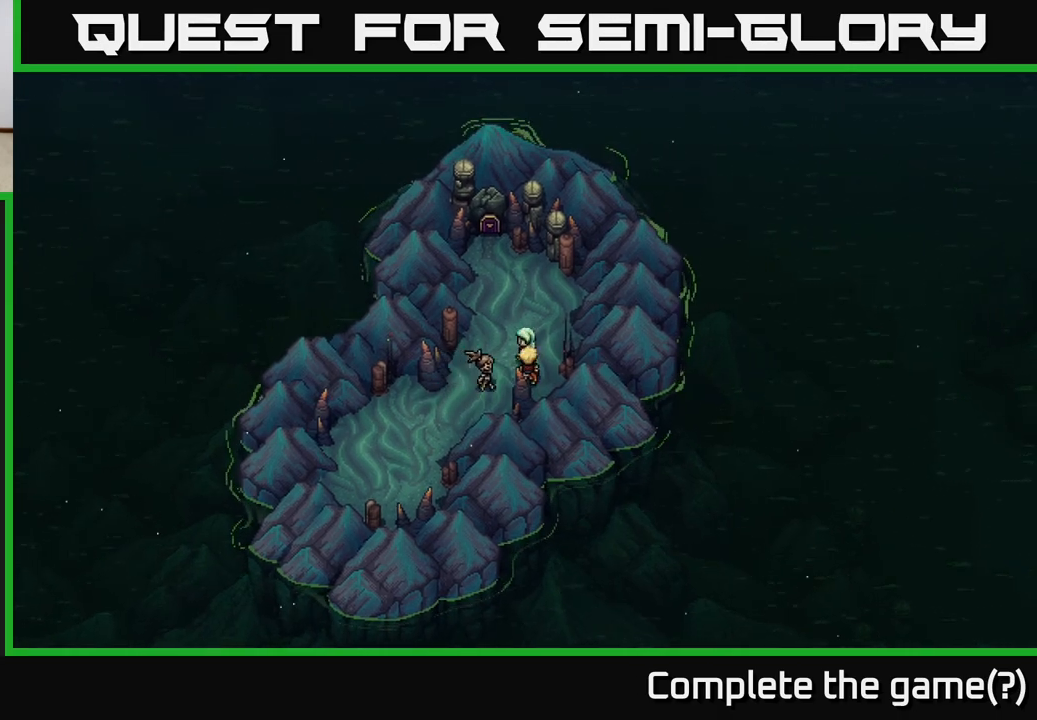
{"buttons": [], "left_stick": "center", "events": [[100, "left_stick", "center"], [233, "left_stick", "up"], [433, "left_stick", "center"]]}
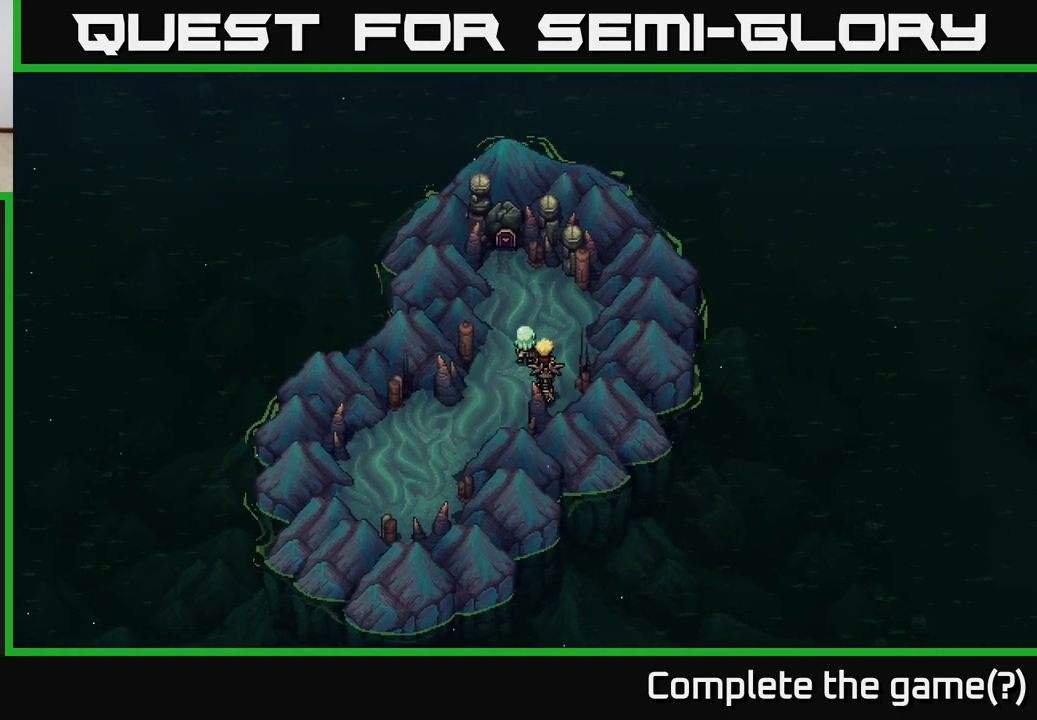
{"buttons": [], "left_stick": "center", "events": [[117, "Y", "down"], [167, "Y", "up"]]}
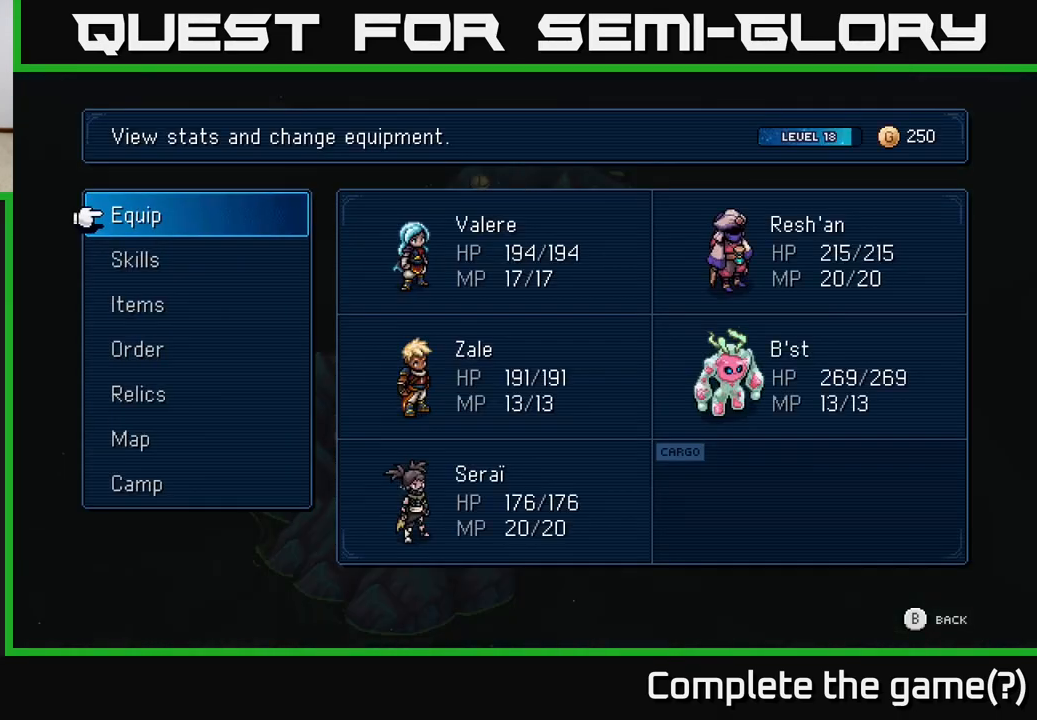
{"buttons": [], "left_stick": "center", "events": []}
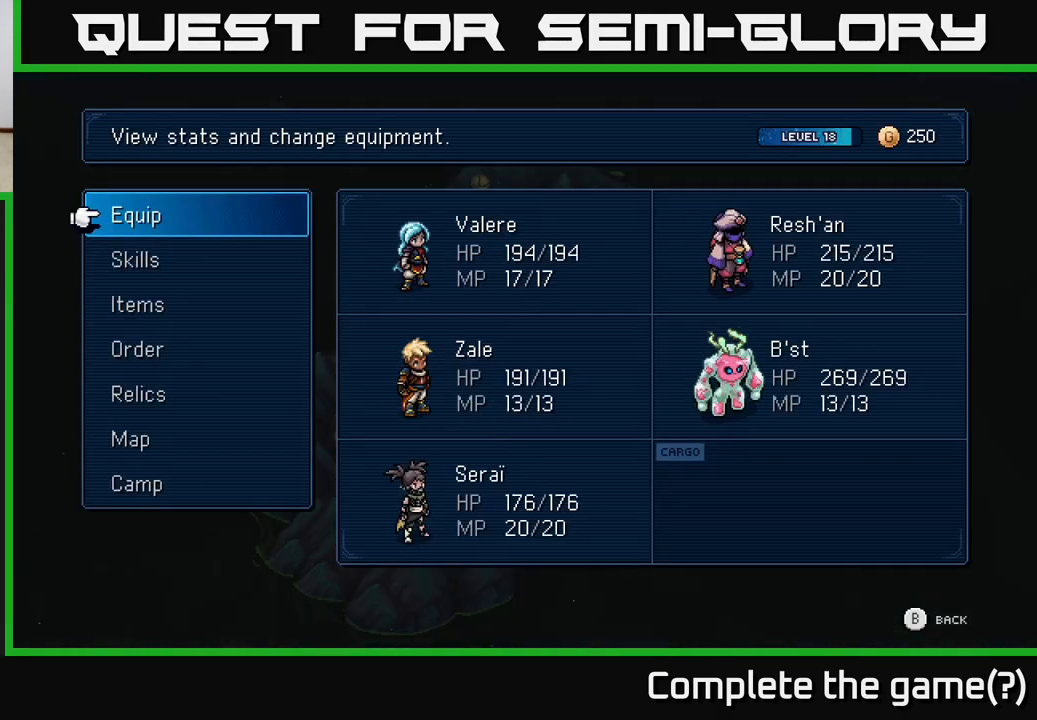
{"buttons": [], "left_stick": "center", "events": []}
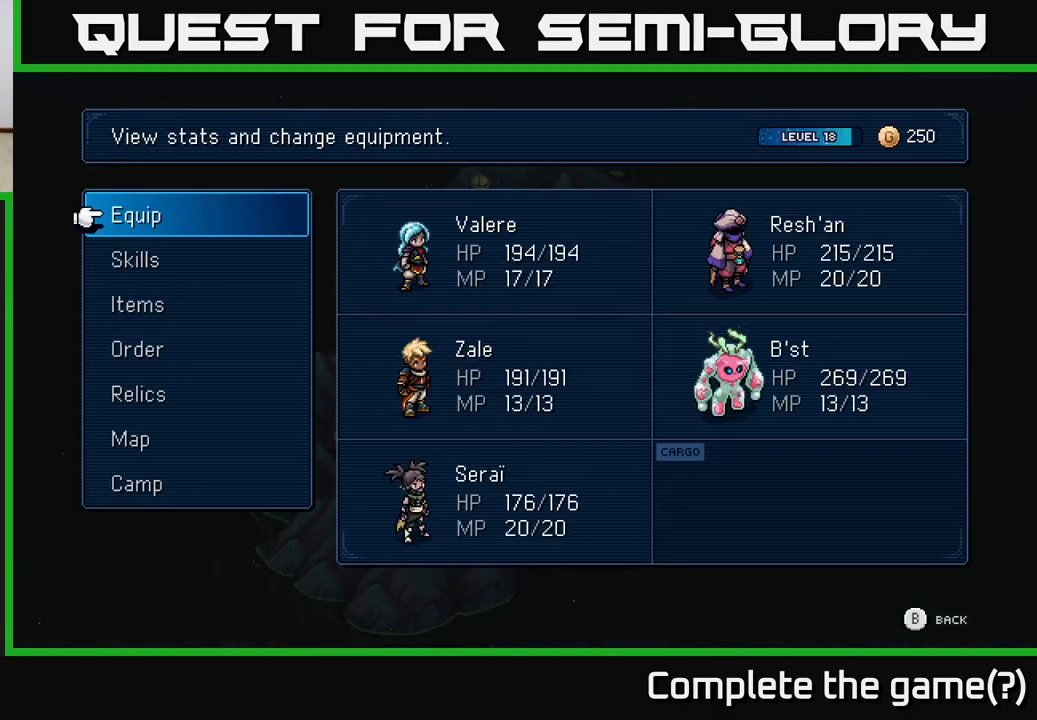
{"buttons": [], "left_stick": "center", "events": [[350, "B", "down"], [483, "B", "up"]]}
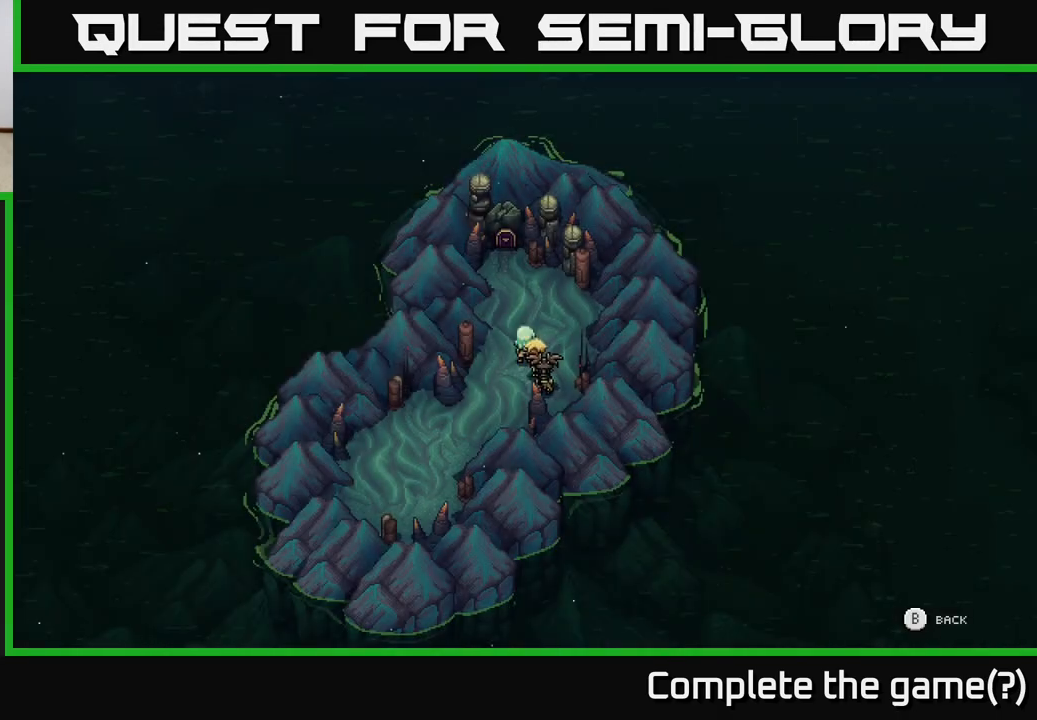
{"buttons": ["L1"], "left_stick": "center", "events": [[183, "L1", "down"]]}
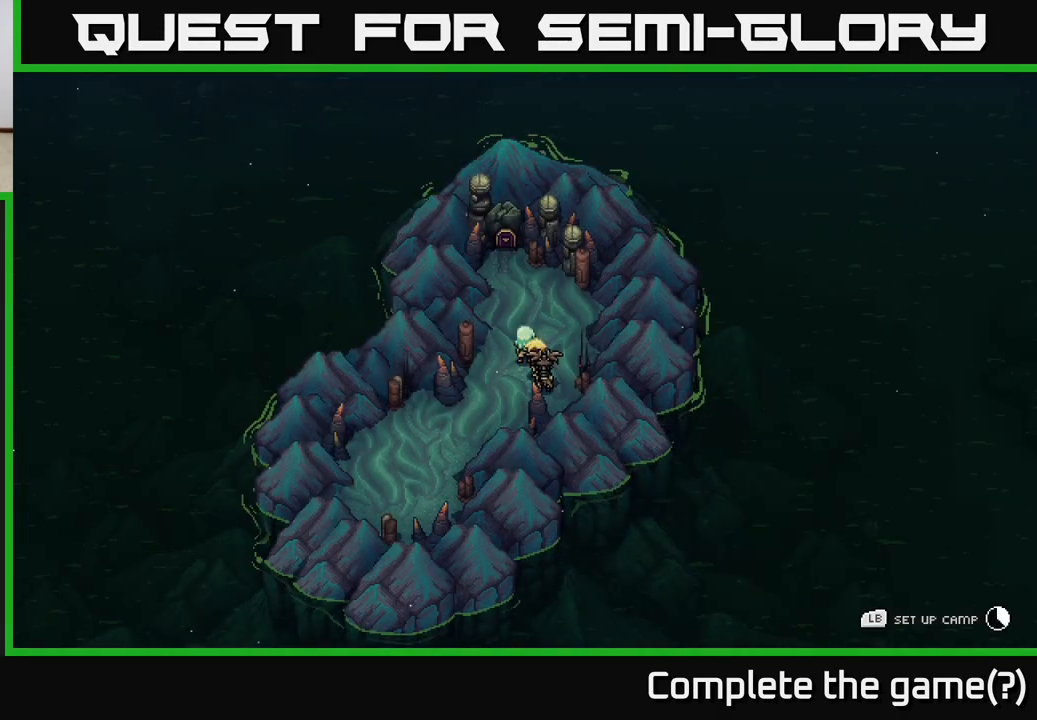
{"buttons": ["L1"], "left_stick": "center", "events": []}
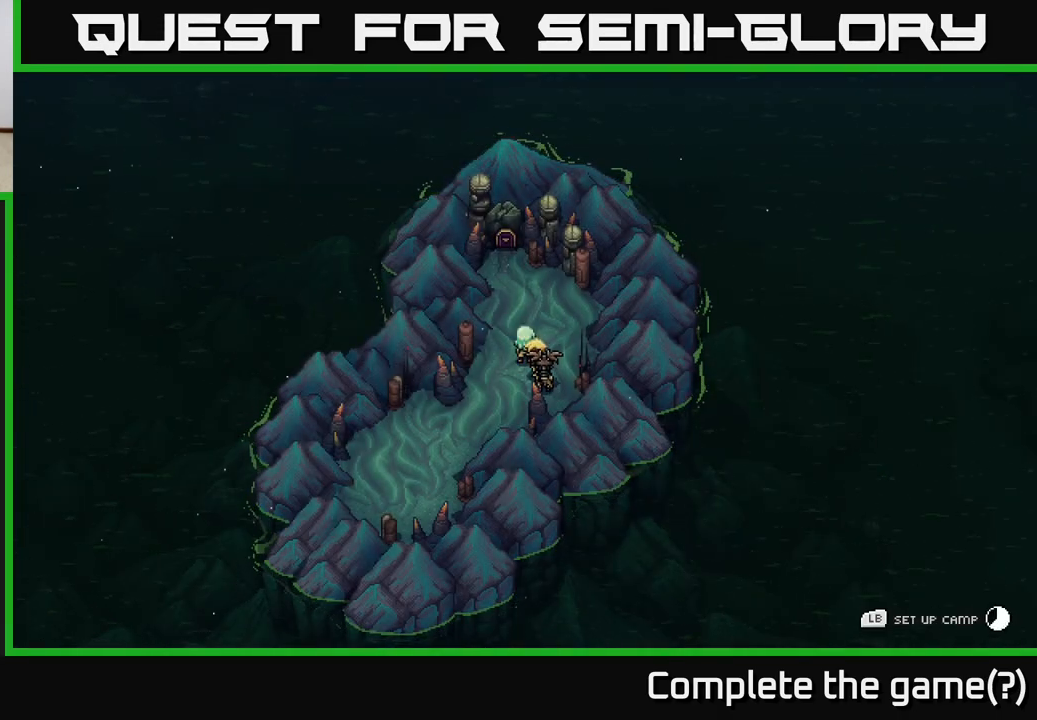
{"buttons": ["L1"], "left_stick": "center", "events": []}
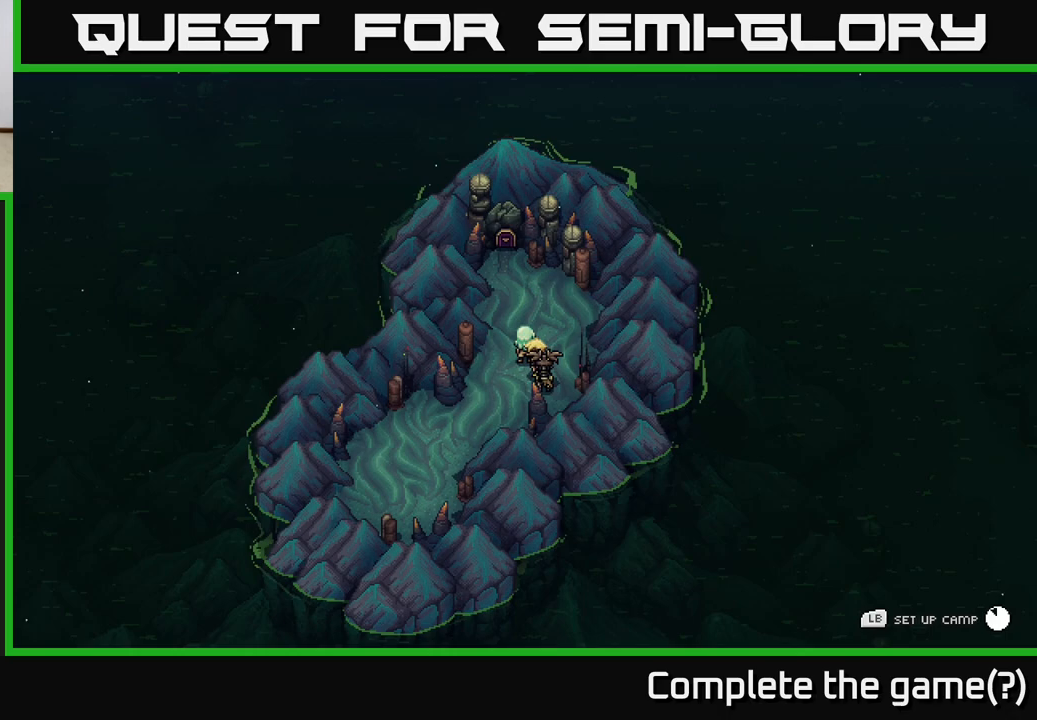
{"buttons": ["L1"], "left_stick": "center", "events": []}
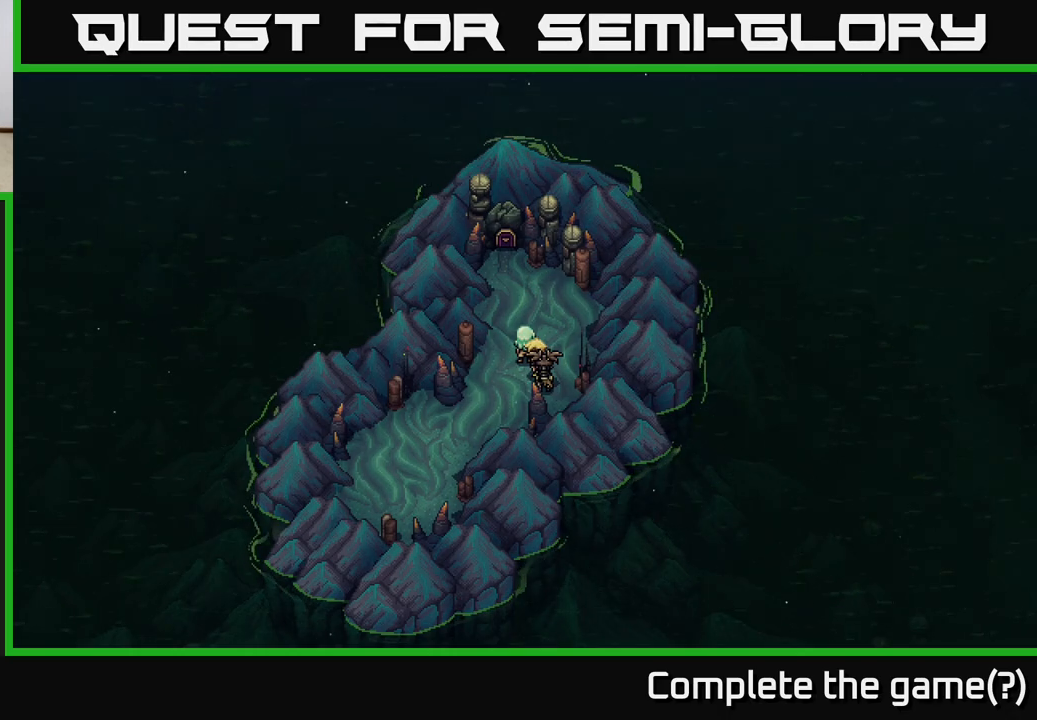
{"buttons": [], "left_stick": "center", "events": [[417, "L1", "up"]]}
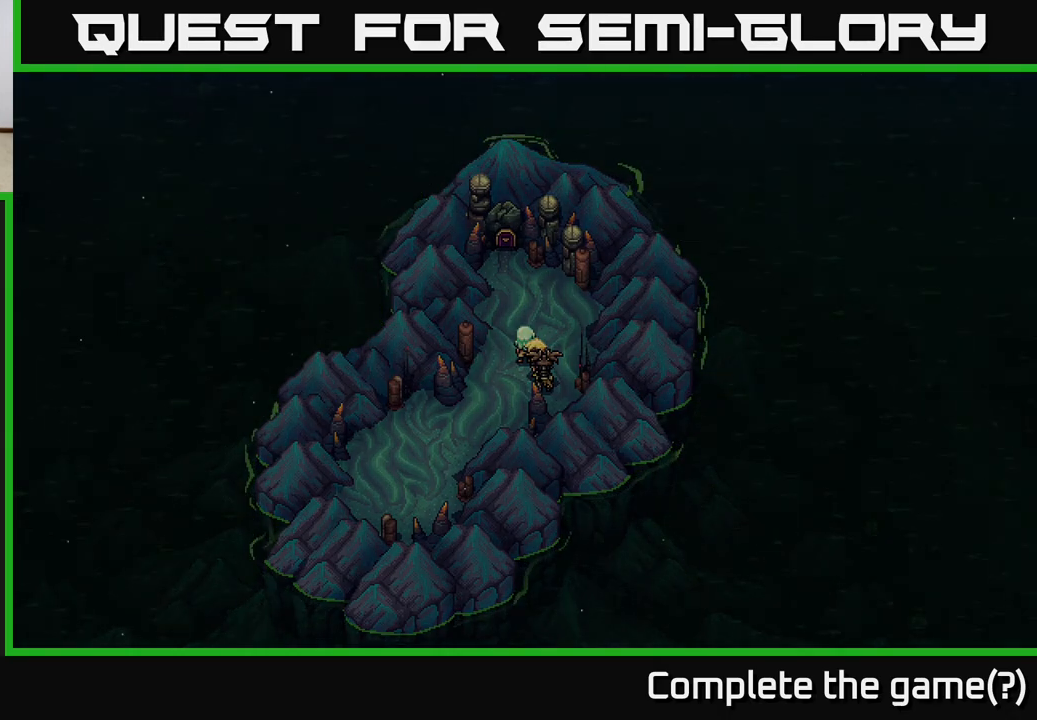
{"buttons": [], "left_stick": "center", "events": []}
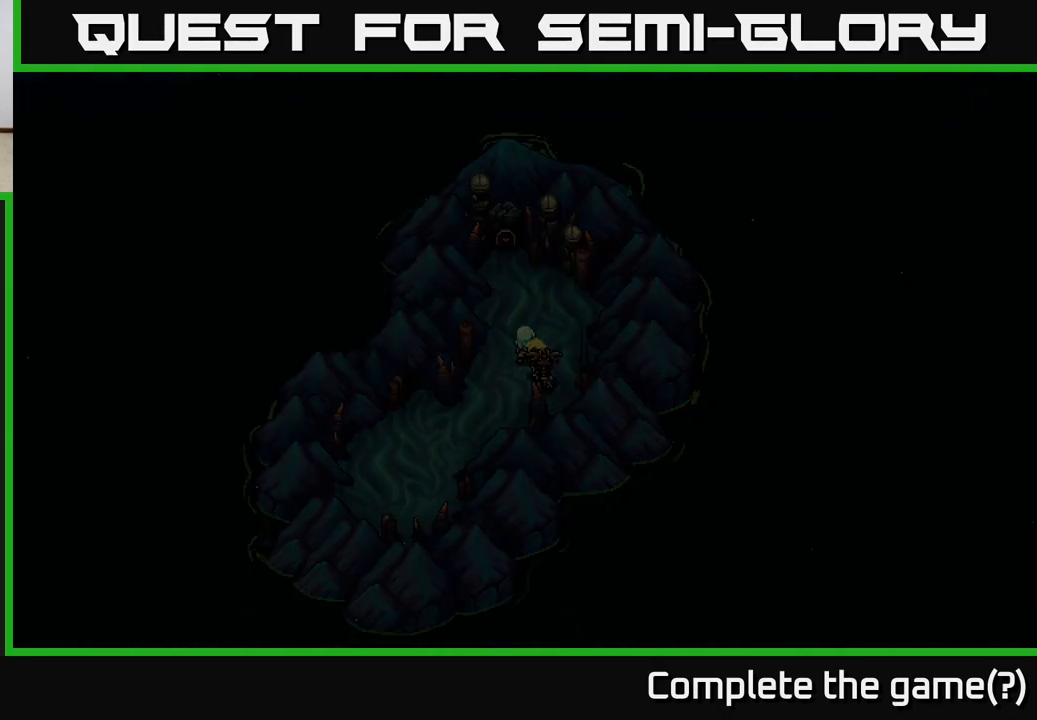
{"buttons": [], "left_stick": "center", "events": []}
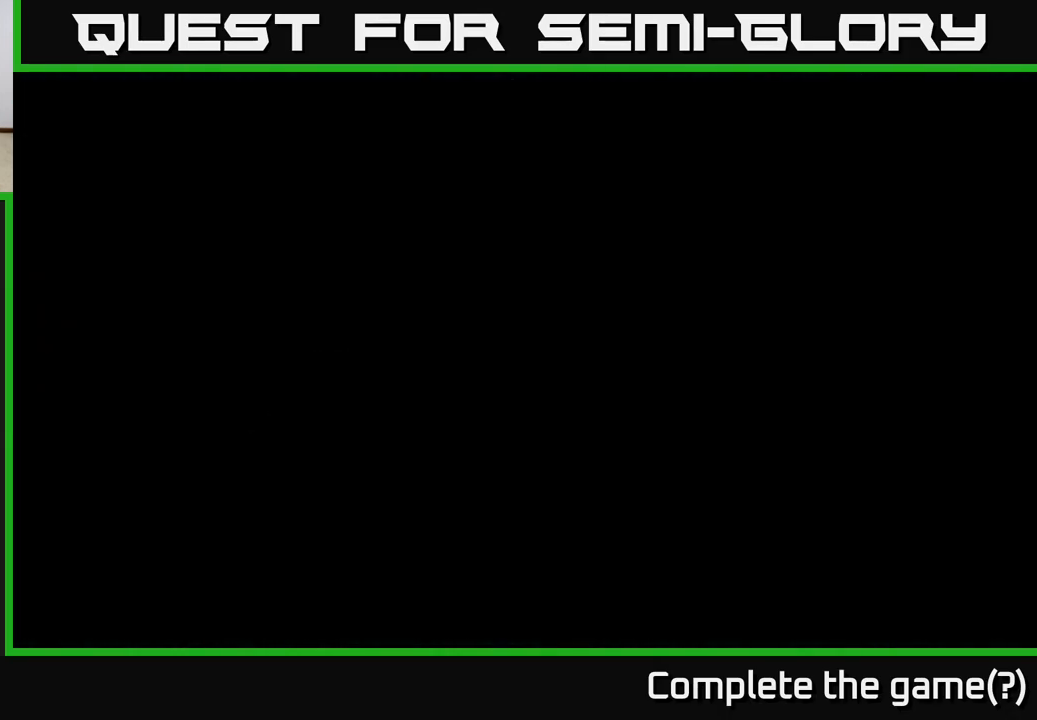
{"buttons": [], "left_stick": "center", "events": []}
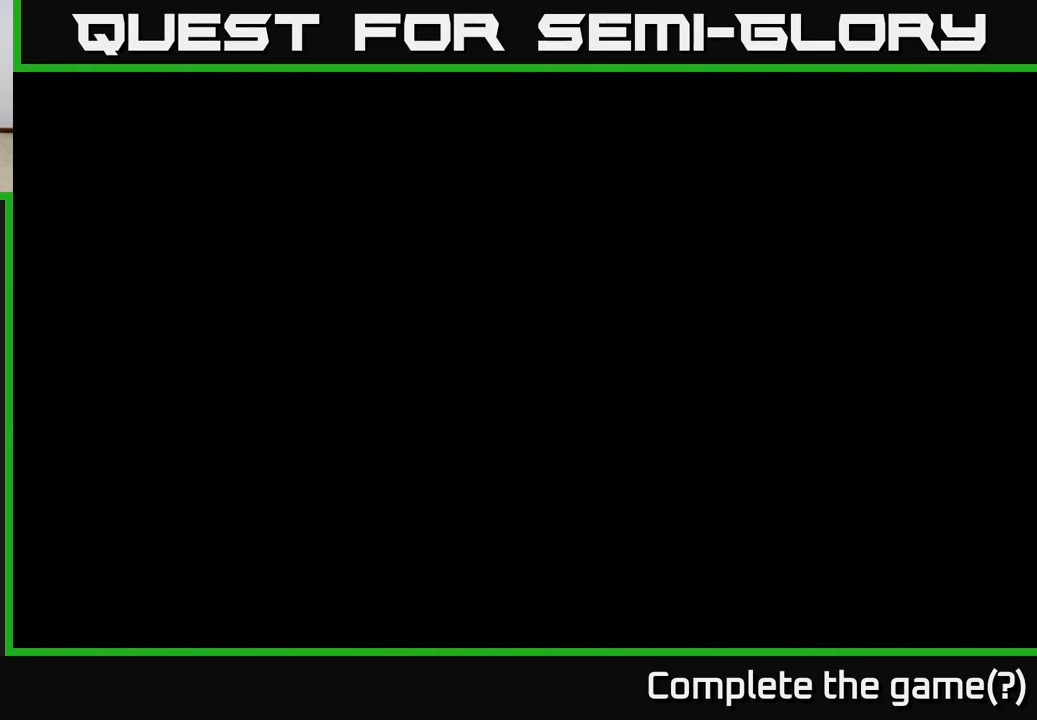
{"buttons": [], "left_stick": "center", "events": []}
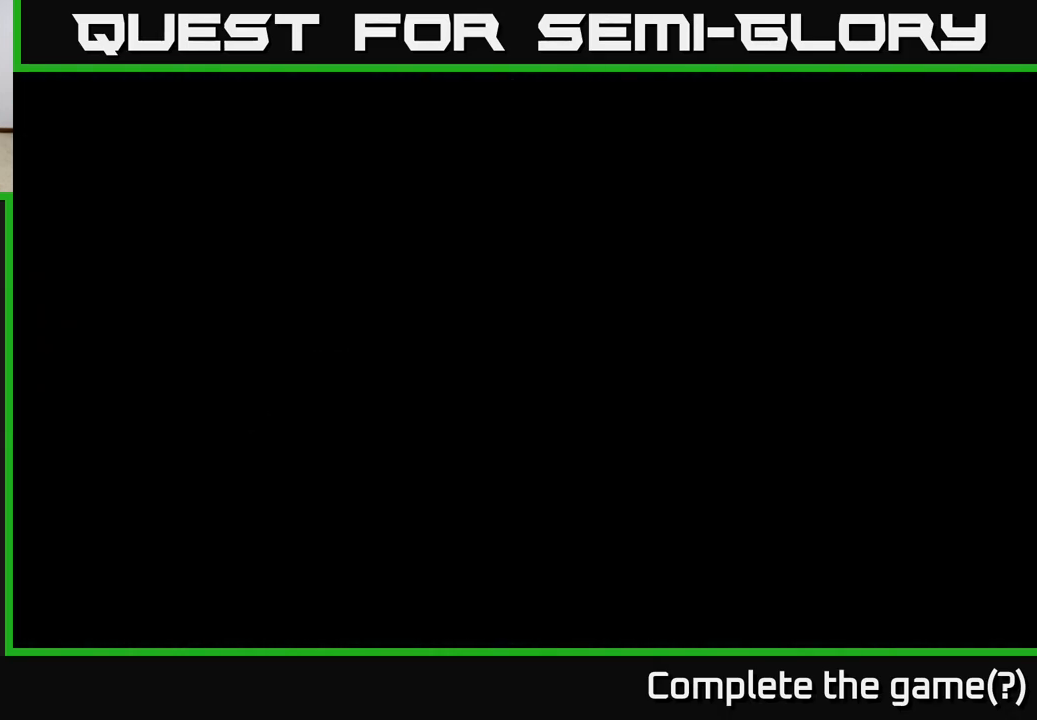
{"buttons": [], "left_stick": "center", "events": []}
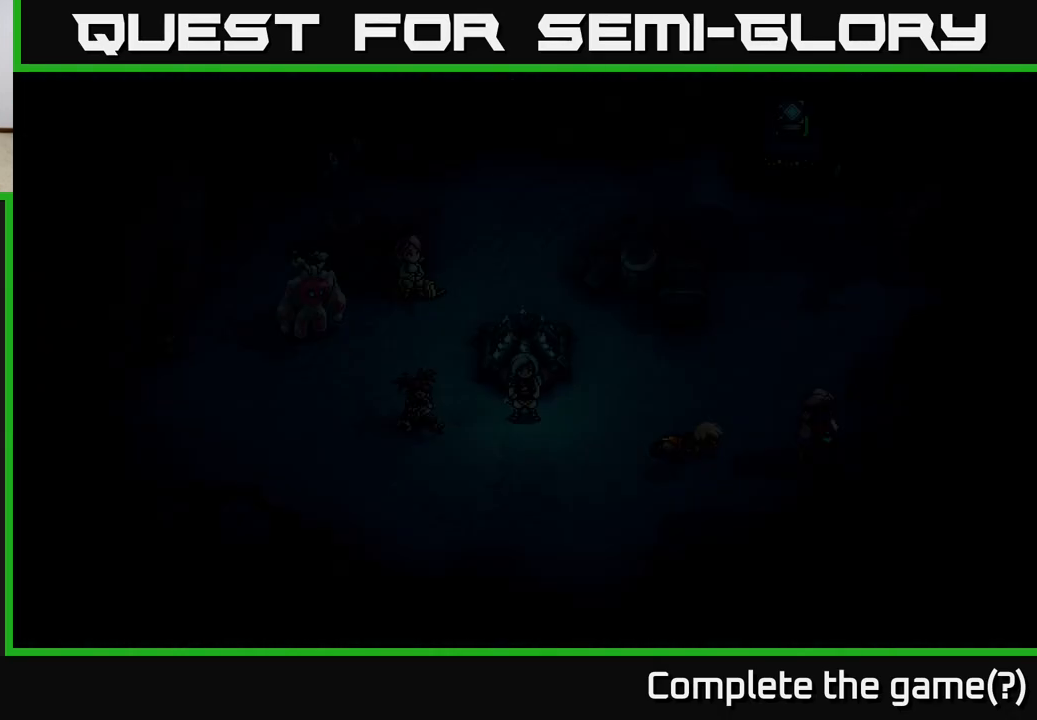
{"buttons": [], "left_stick": "center", "events": []}
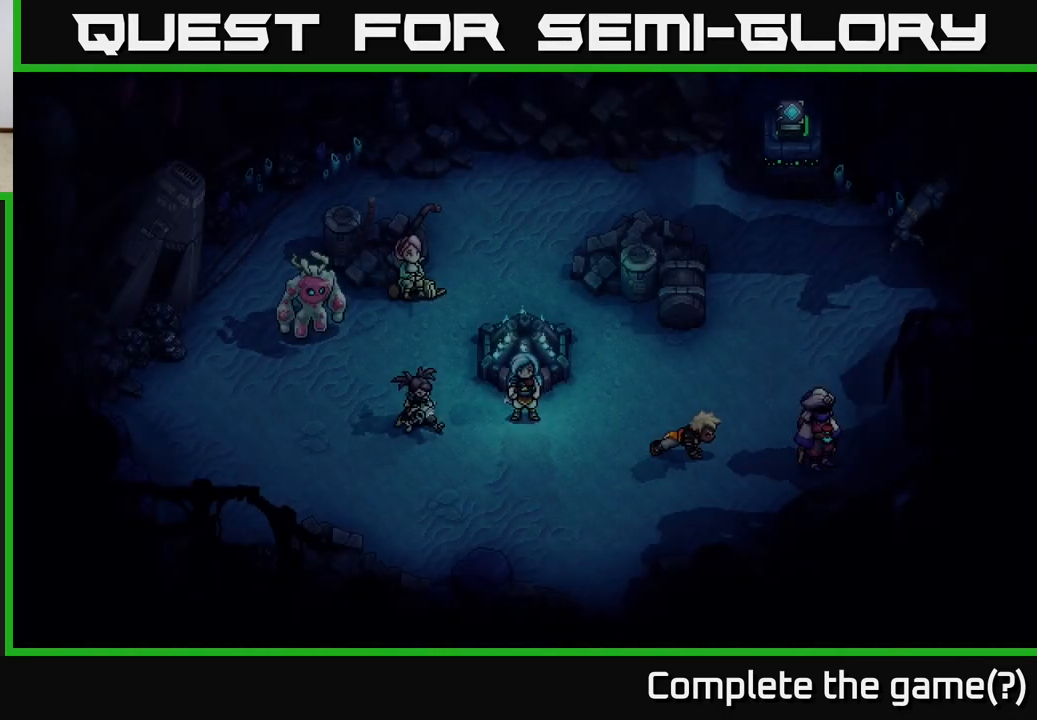
{"buttons": [], "left_stick": "center", "events": []}
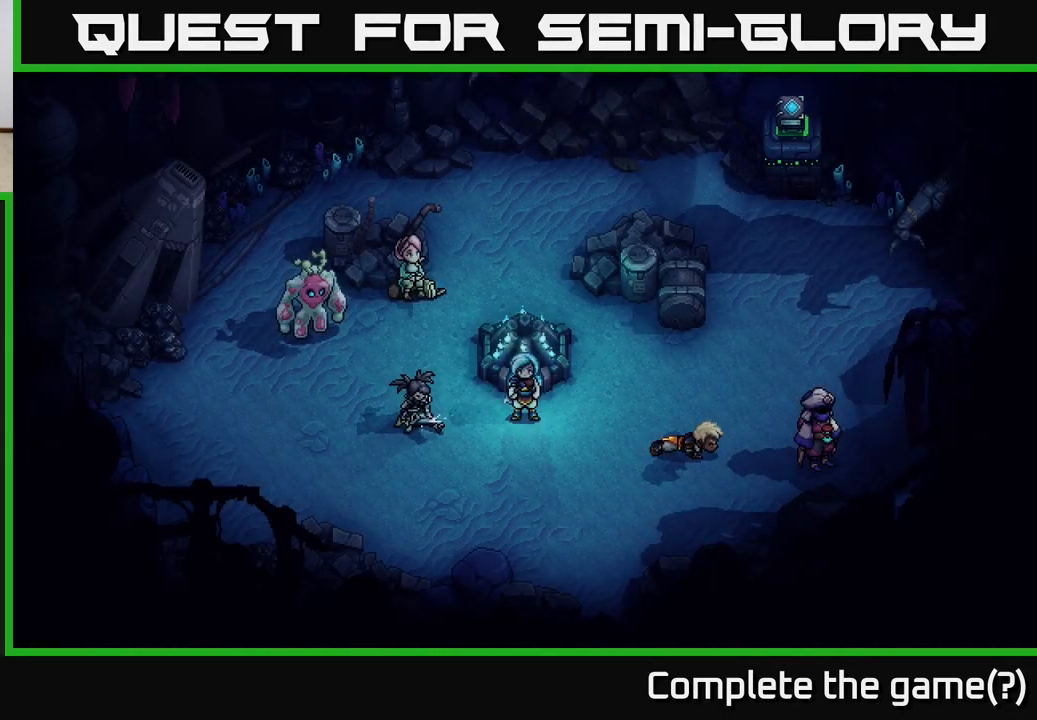
{"buttons": [], "left_stick": "center", "events": []}
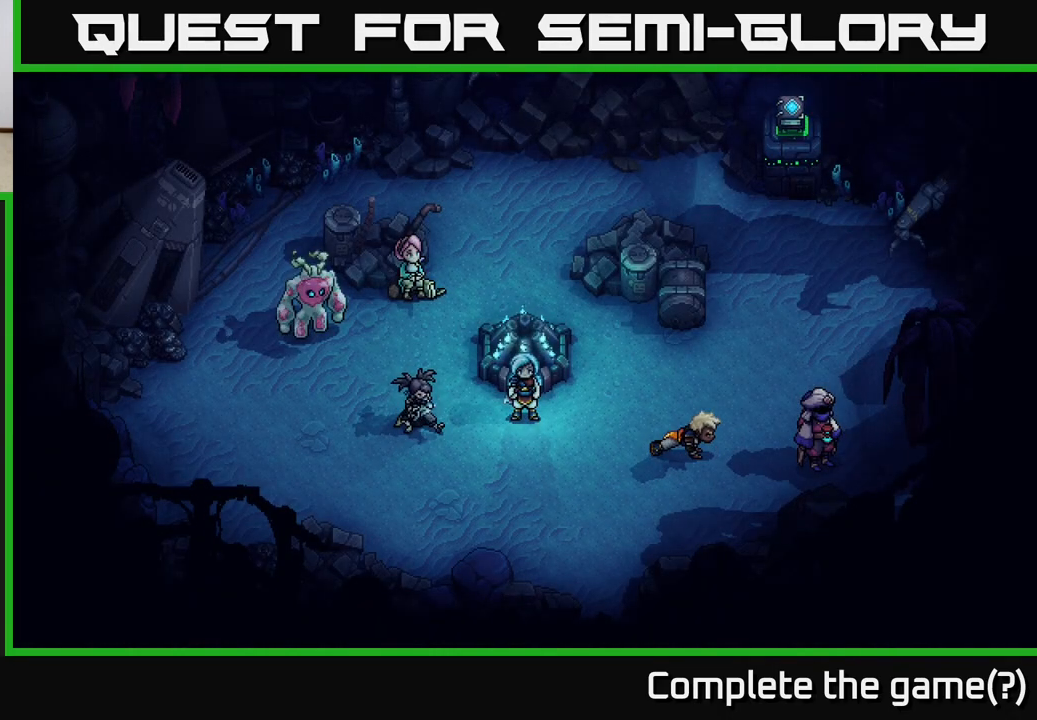
{"buttons": [], "left_stick": "center", "events": [[50, "left_stick", "up-right"], [250, "left_stick", "right"], [350, "left_stick", "center"]]}
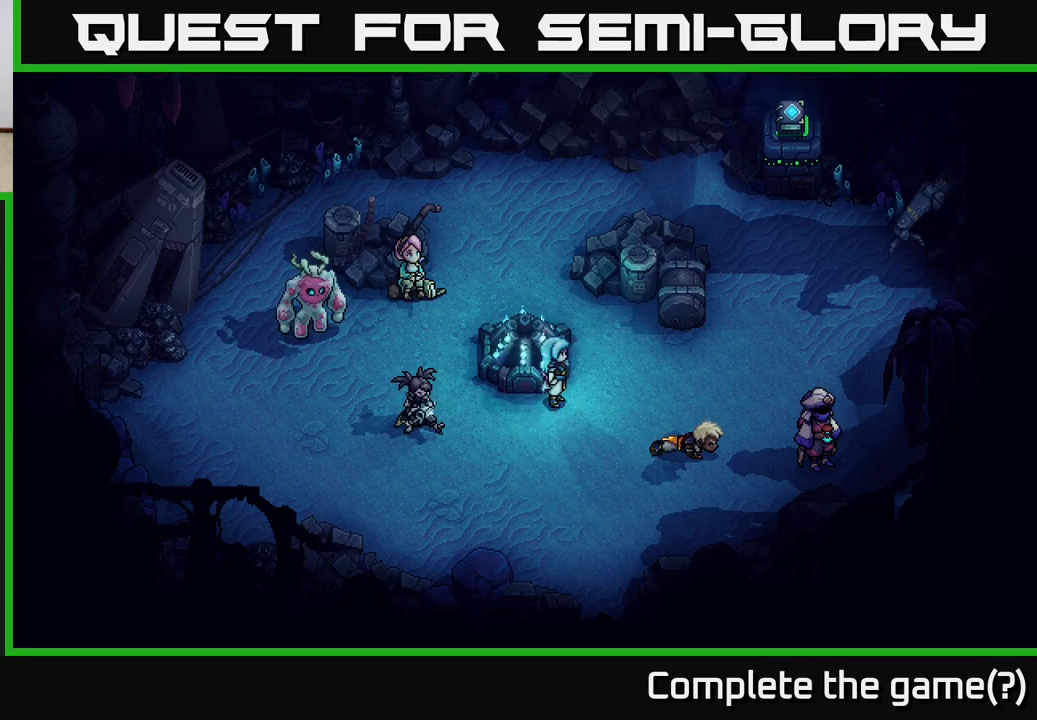
{"buttons": [], "left_stick": "right", "events": [[50, "left_stick", "right"]]}
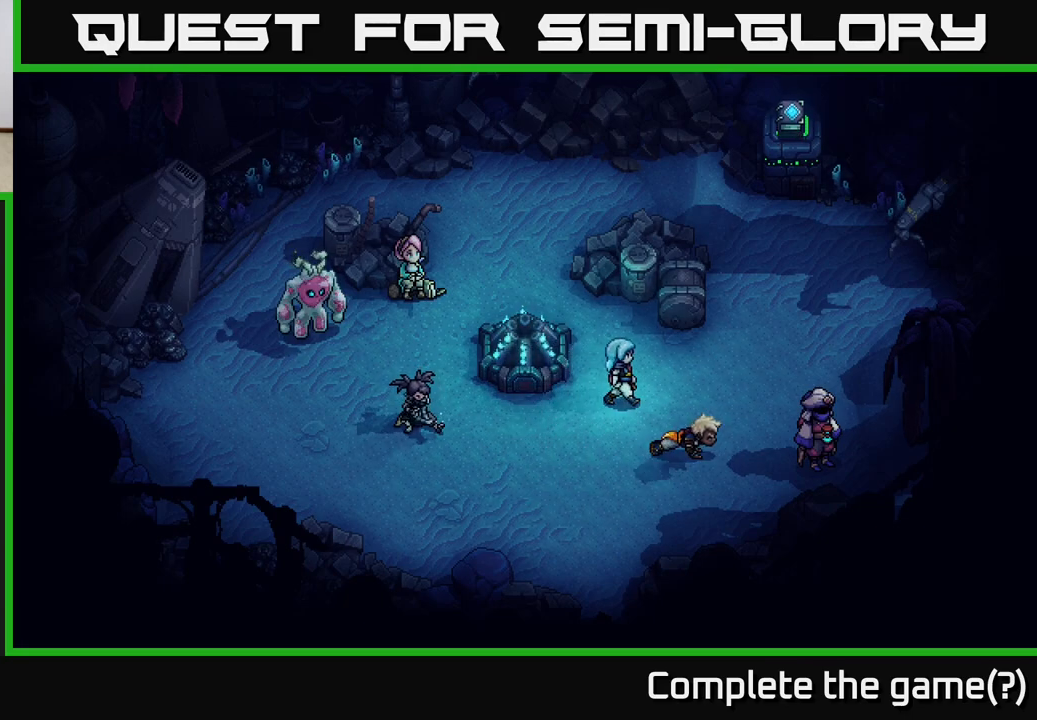
{"buttons": [], "left_stick": "right", "events": []}
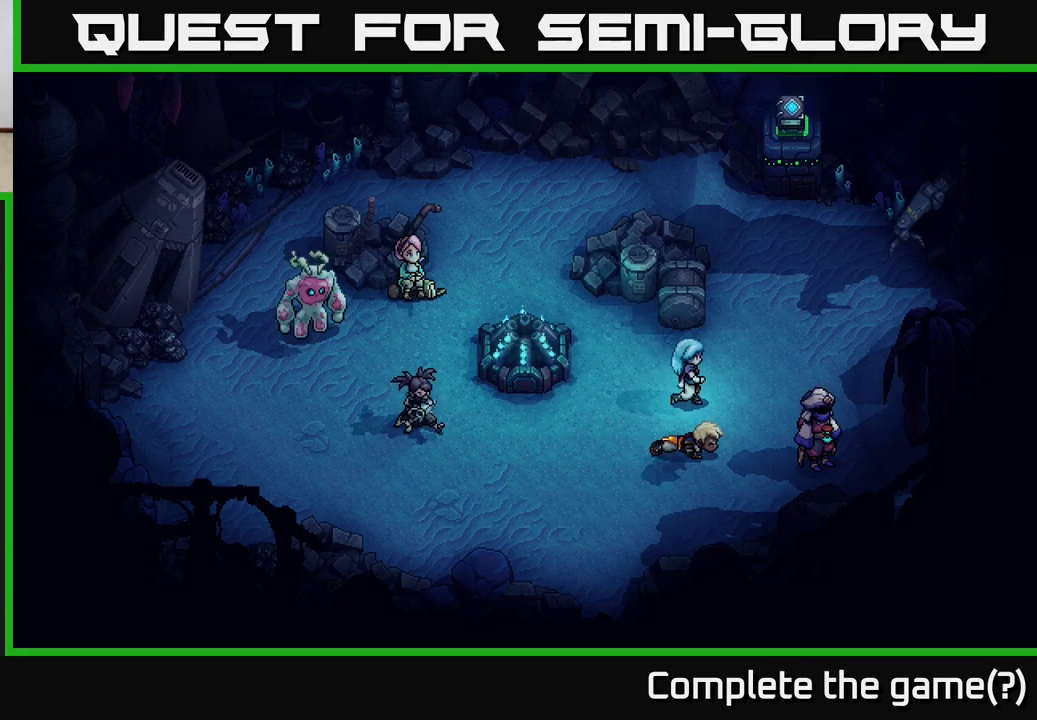
{"buttons": [], "left_stick": "right", "events": []}
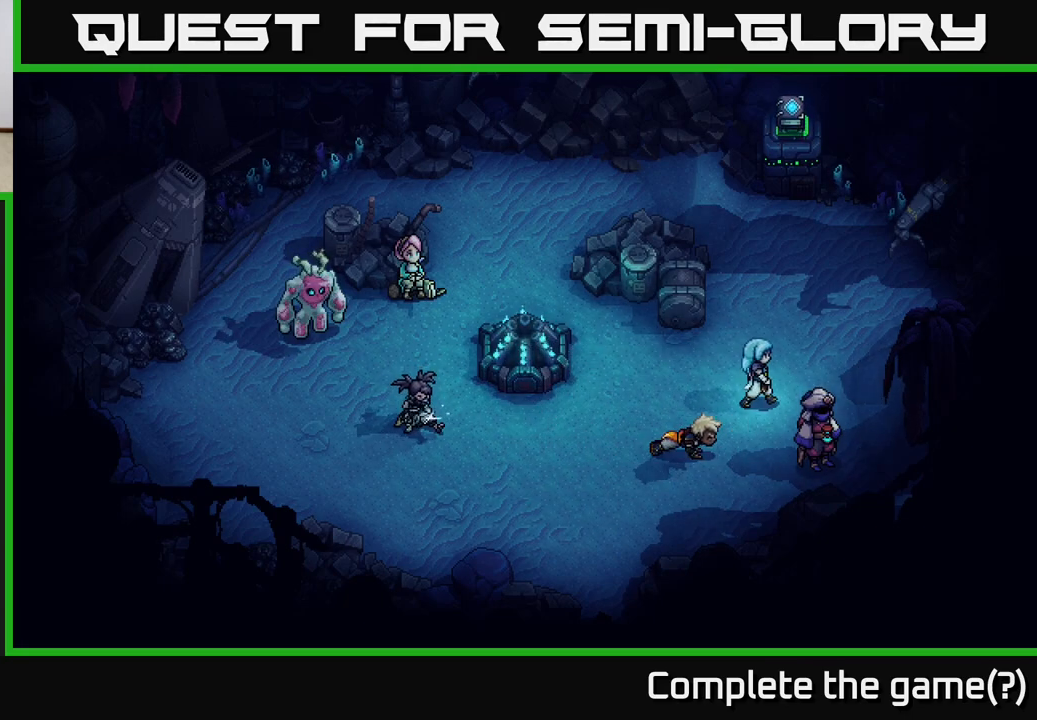
{"buttons": [], "left_stick": "center", "events": [[150, "left_stick", "down-right"], [433, "left_stick", "center"]]}
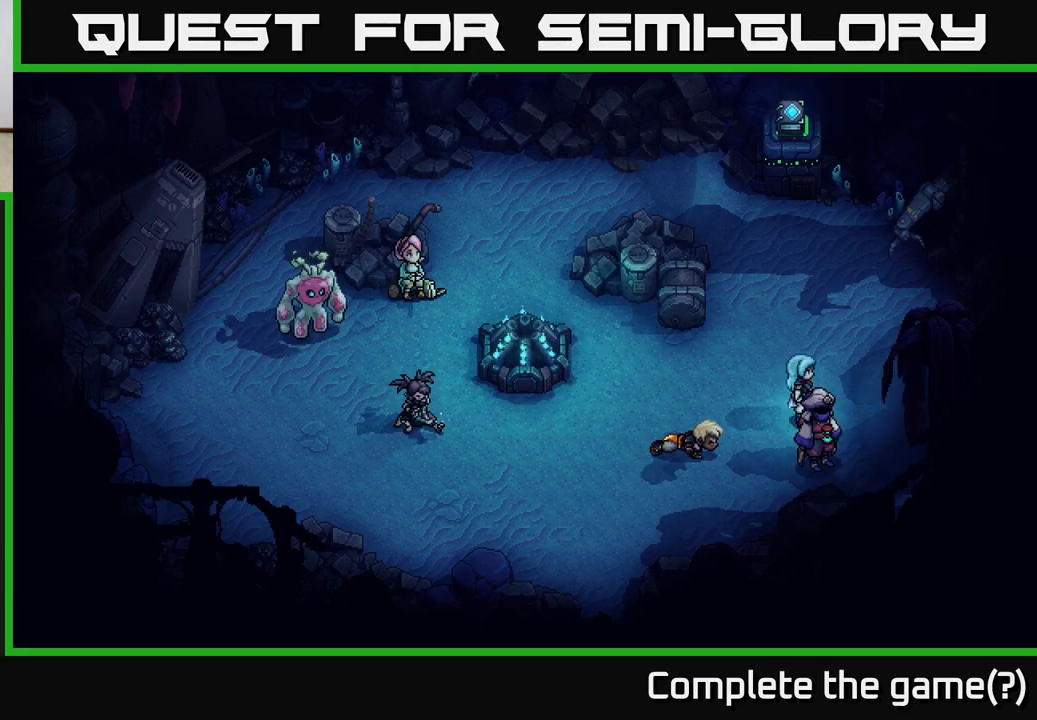
{"buttons": [], "left_stick": "center", "events": [[233, "left_stick", "down"], [483, "left_stick", "center"]]}
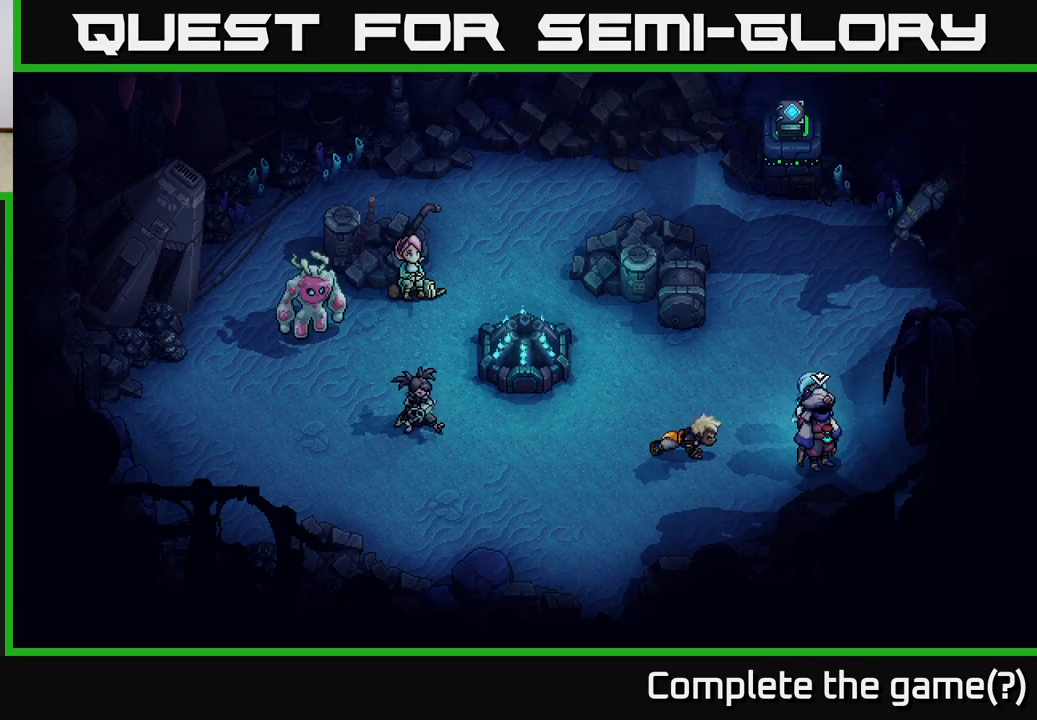
{"buttons": [], "left_stick": "center", "events": [[33, "A", "down"], [233, "A", "up"]]}